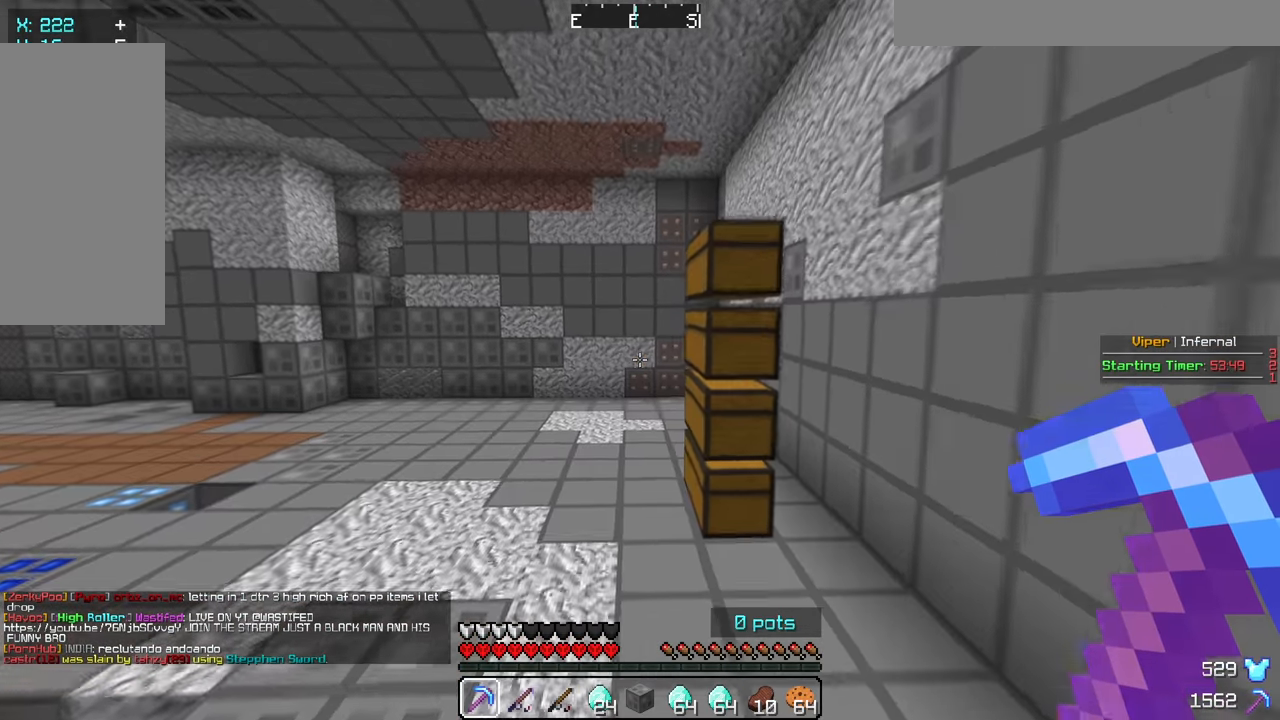
Gameplay with keyboard and mouse; each line is a JSON object with the keys and mouse buttons held at the frame after it. "events" lists presses ("down") and releases ("up") of "a", "d", "s", "w", "mouse_left" and "mouse_right" between this image and that frame as [ms after this image, input, new state], when the widget could be followed in between. "mouse_left", "mouse_right" = the "left", "right" buttons of the "mouse" list. No other keys are recorded. Fast repeated clicks can show as one long hold. Mouse movement is not recorded.
{"keys": ["a", "w"], "mouse": [], "events": []}
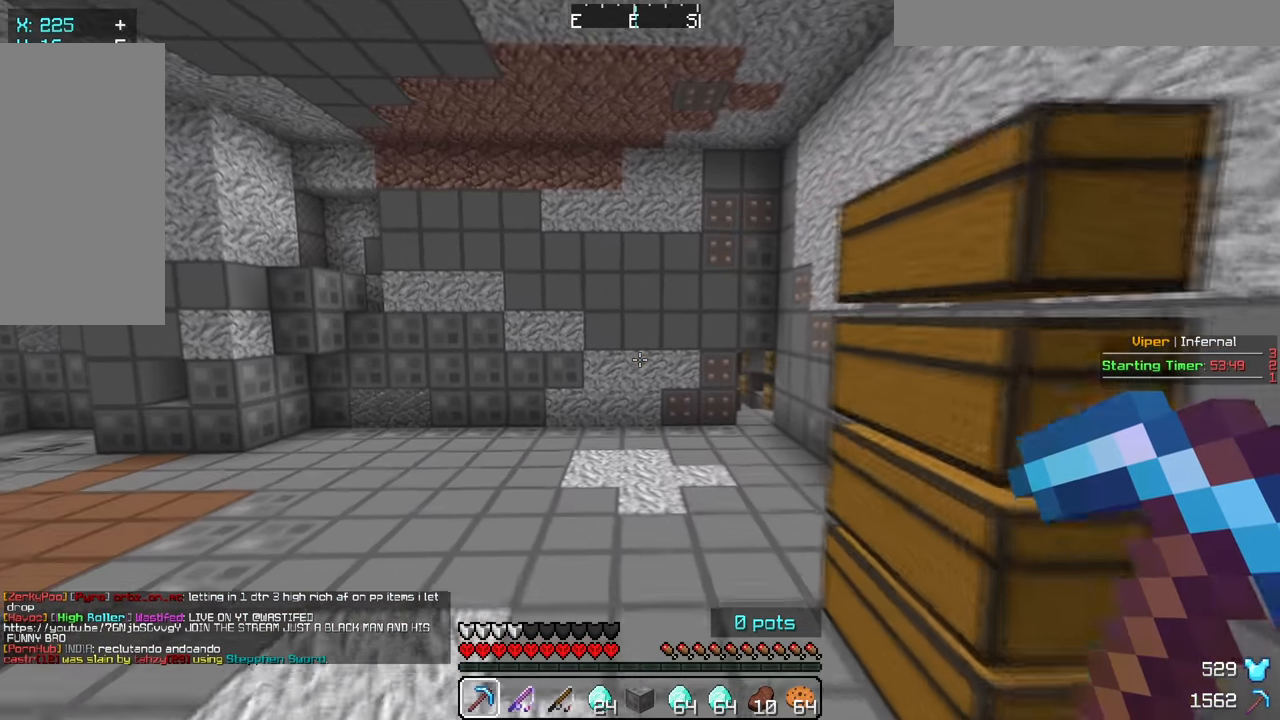
{"keys": ["w"], "mouse": [], "events": [[317, "a", "up"]]}
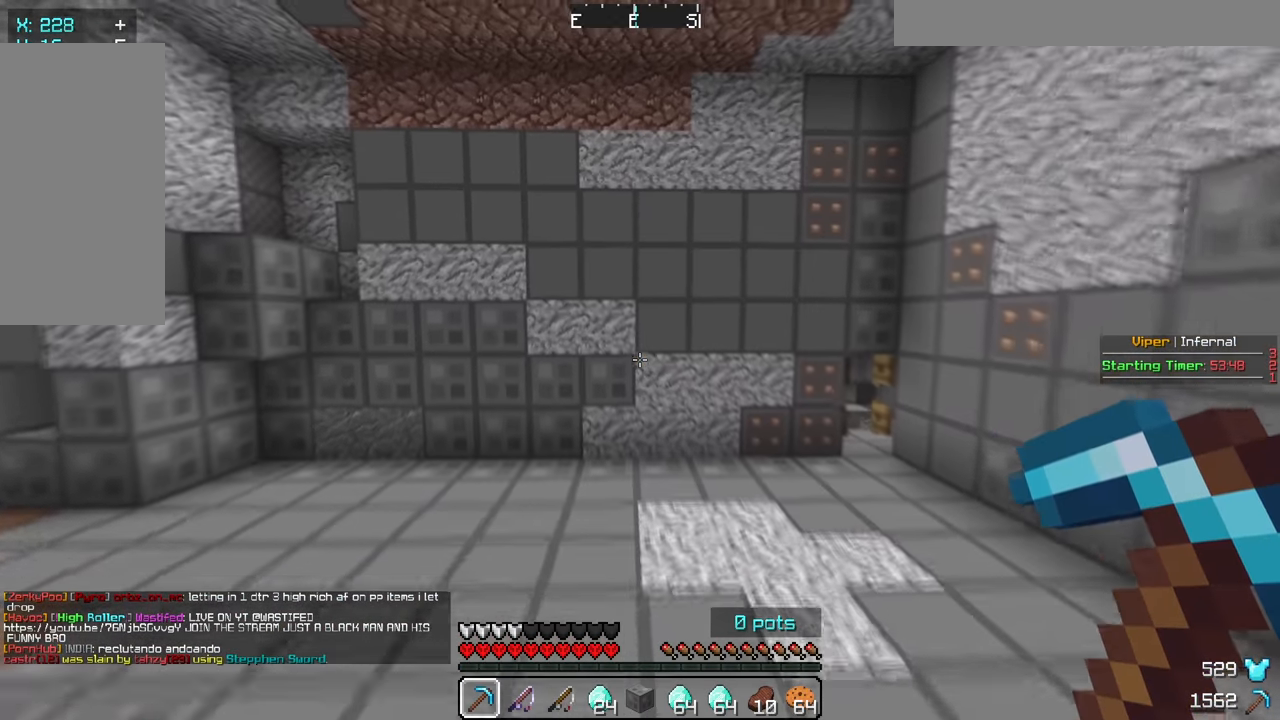
{"keys": ["d", "w"], "mouse": [], "events": [[283, "d", "down"]]}
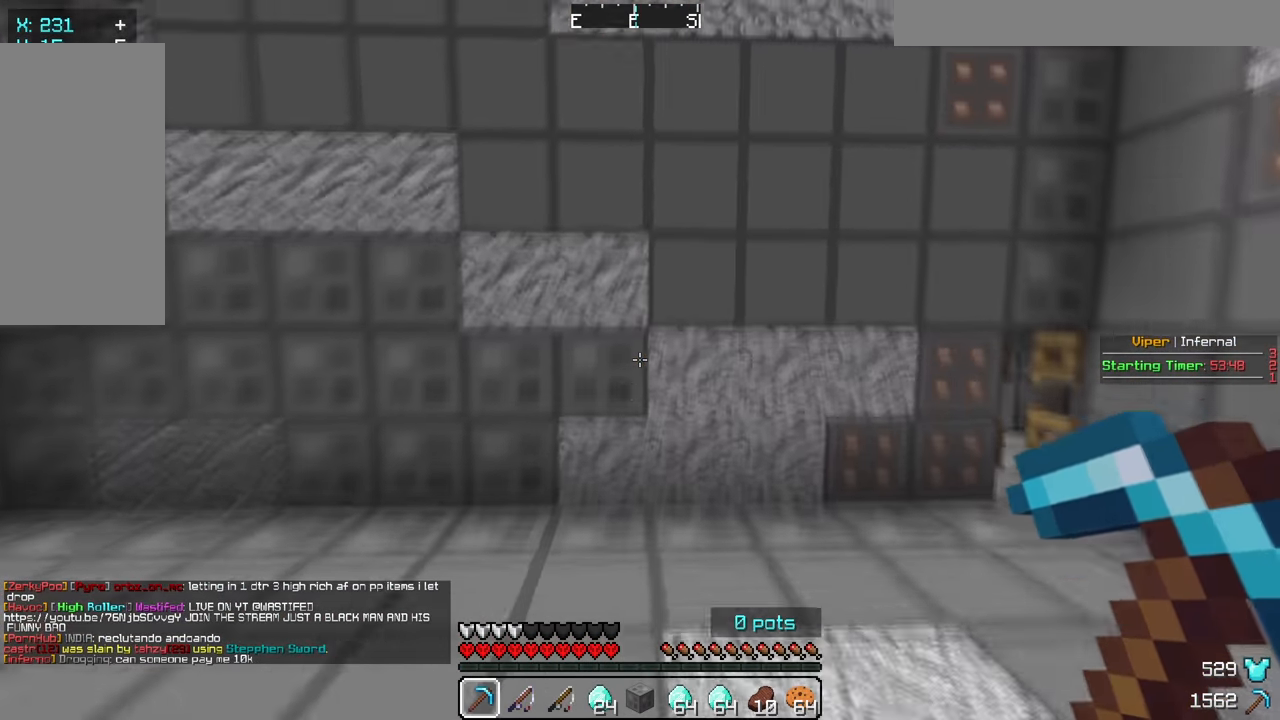
{"keys": ["d", "w"], "mouse": [], "events": []}
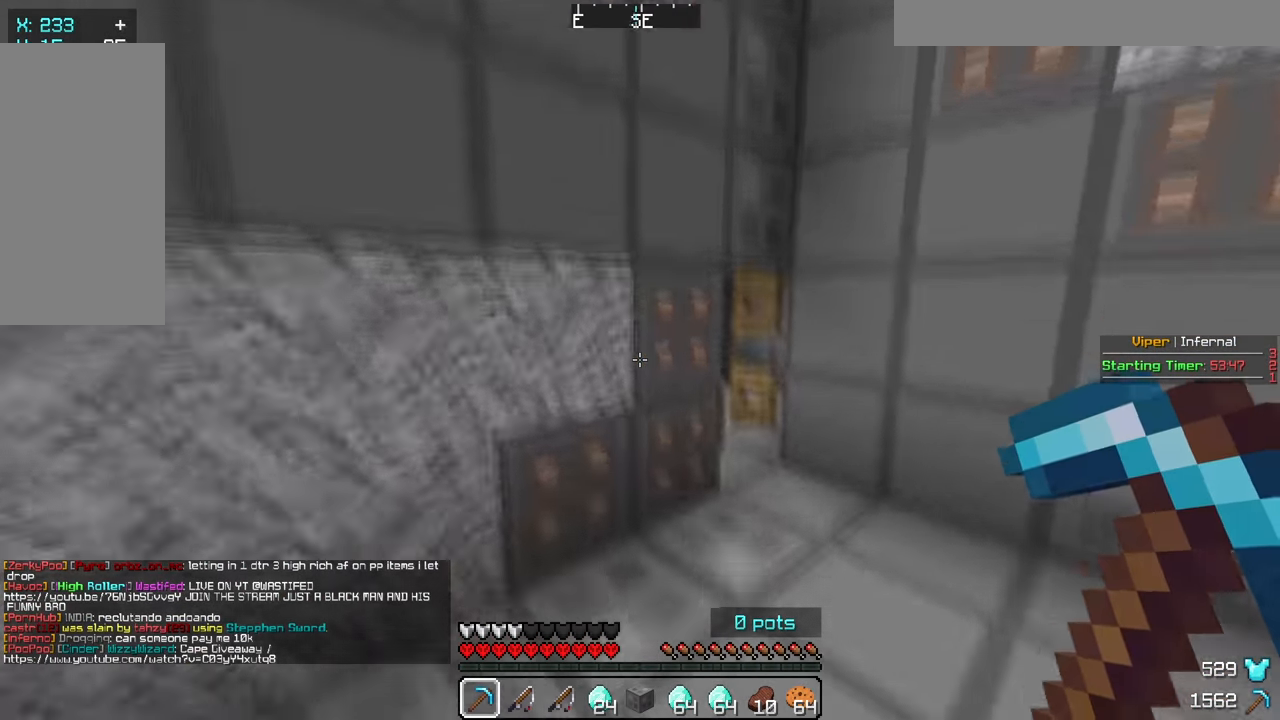
{"keys": ["w"], "mouse": [], "events": [[400, "d", "up"]]}
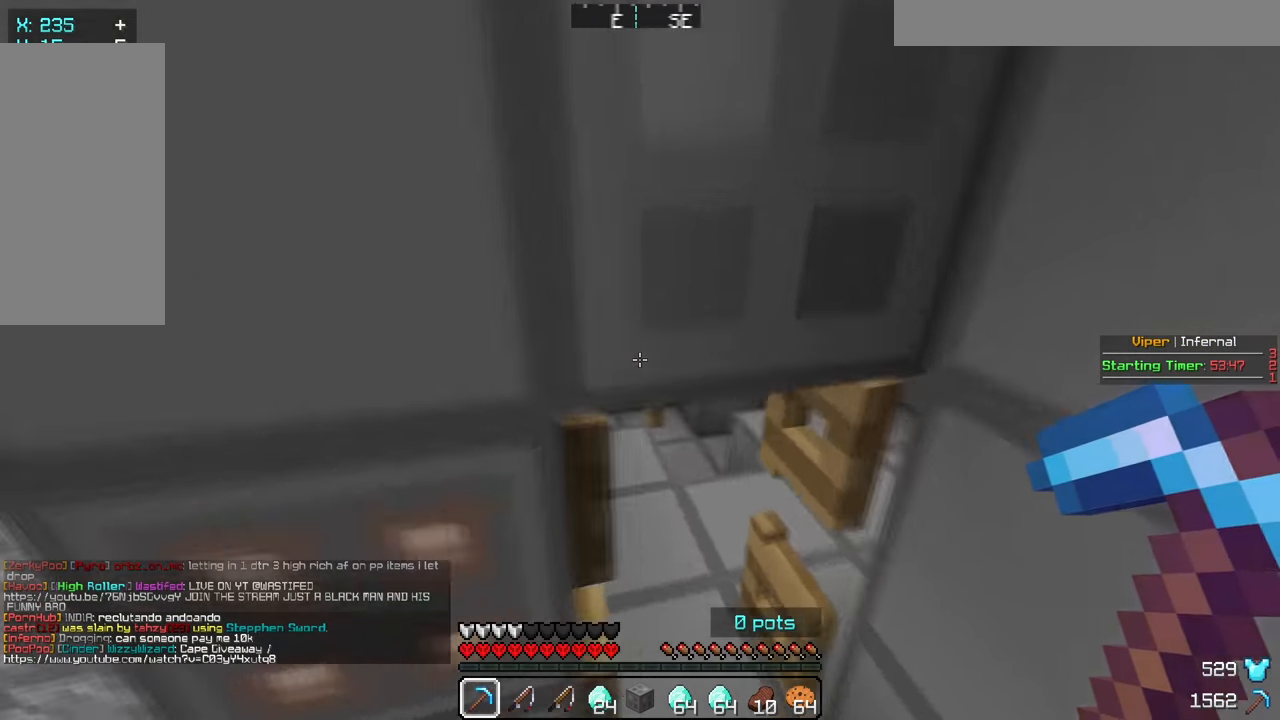
{"keys": ["w"], "mouse": [], "events": []}
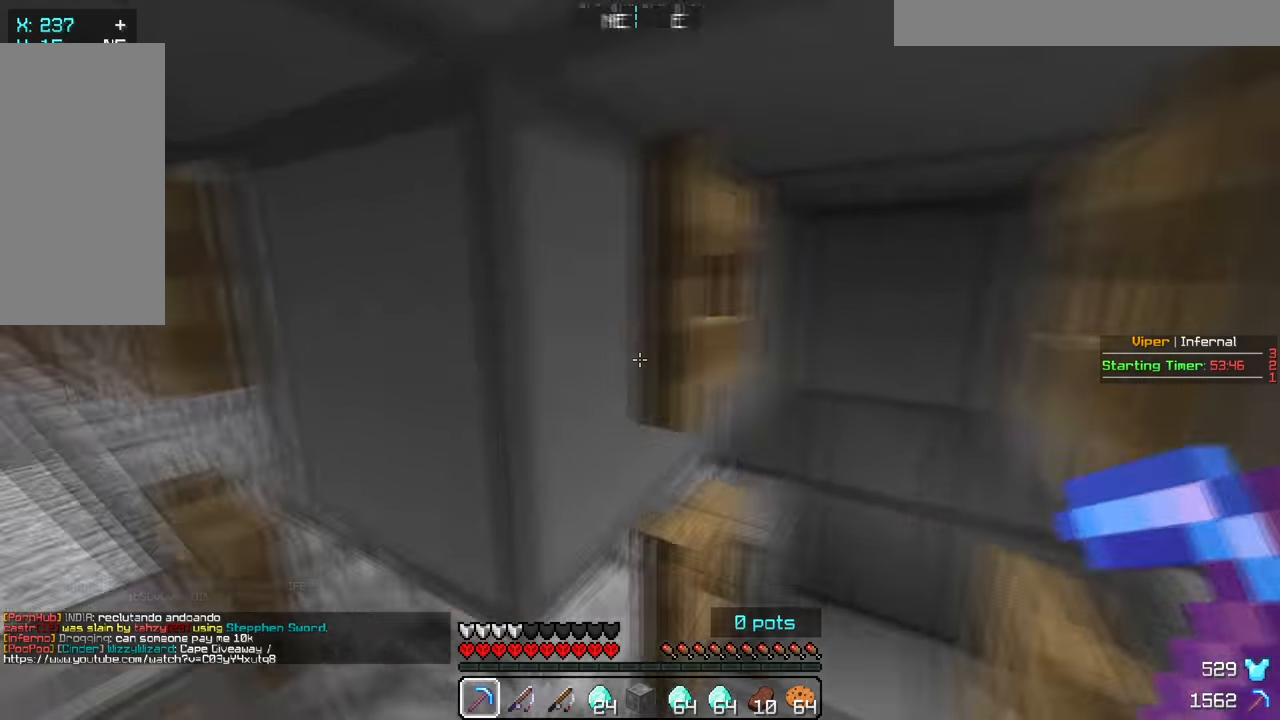
{"keys": ["w"], "mouse": [], "events": [[150, "a", "down"], [500, "a", "up"]]}
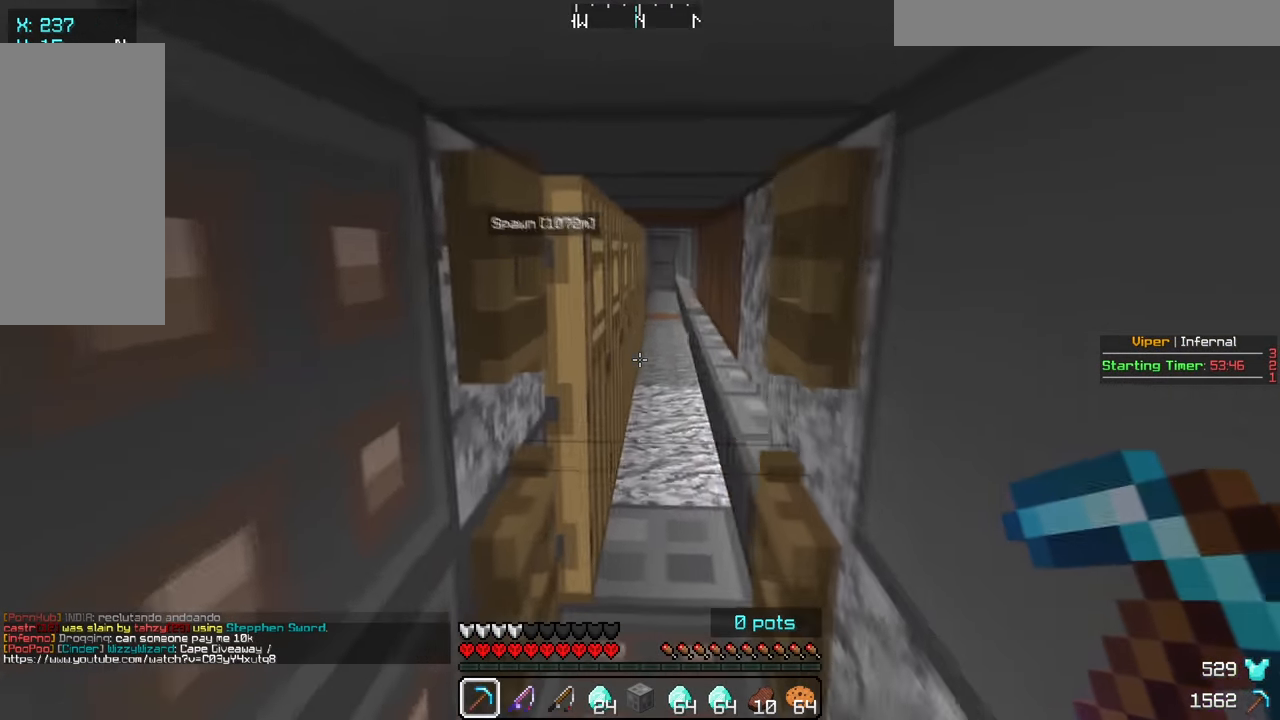
{"keys": ["d", "w"], "mouse": [], "events": [[117, "w", "up"], [183, "d", "down"], [317, "w", "down"]]}
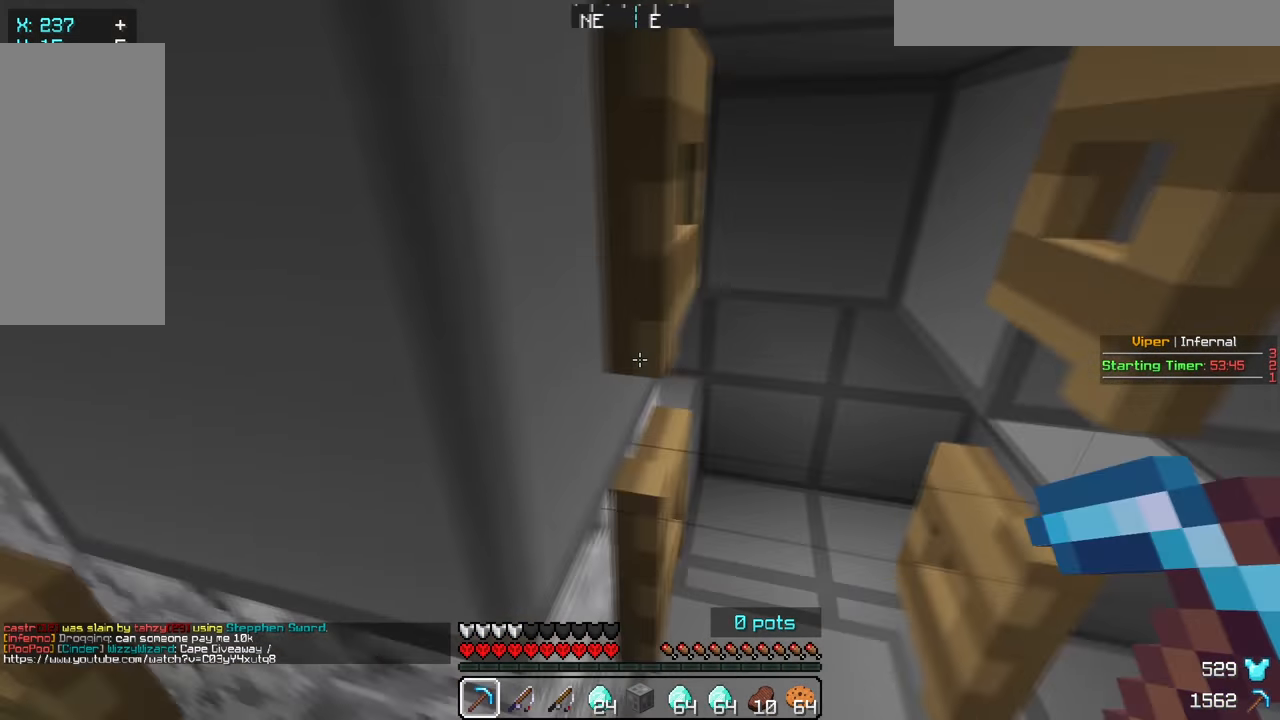
{"keys": ["a", "d", "w"], "mouse": [], "events": [[217, "d", "up"], [367, "d", "down"], [500, "a", "down"]]}
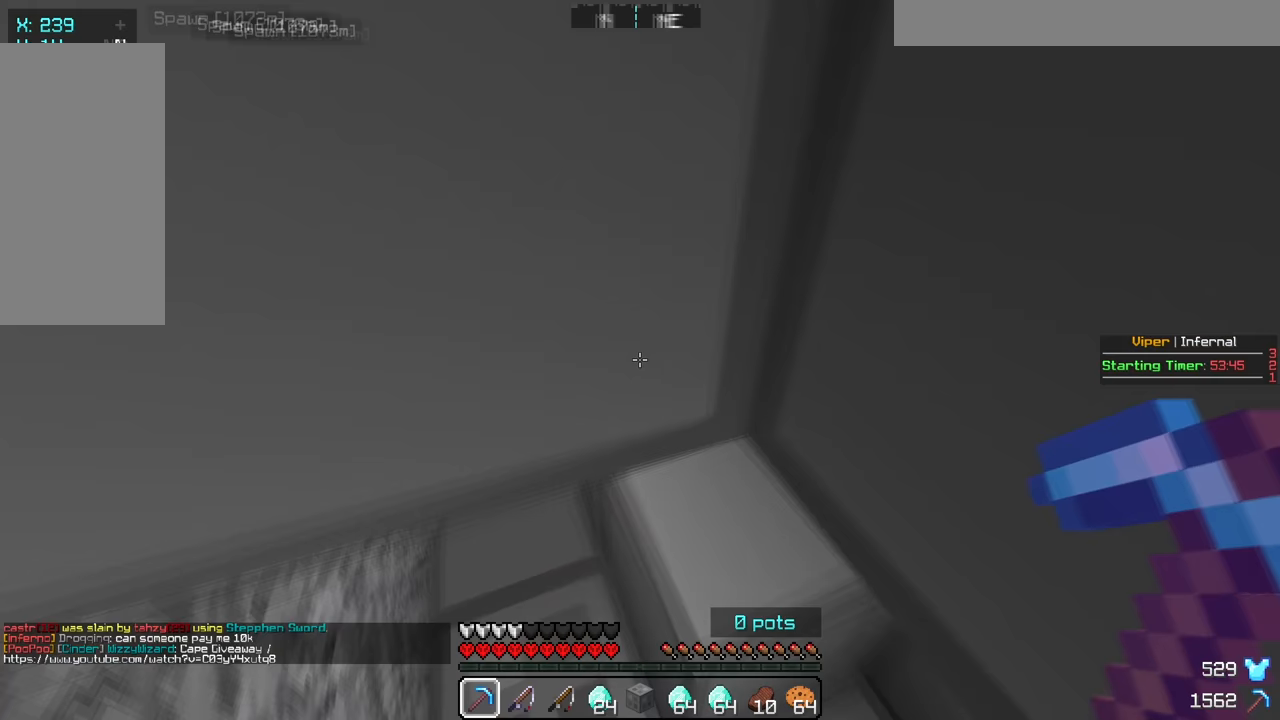
{"keys": ["w"], "mouse": [], "events": [[17, "d", "up"], [250, "a", "up"]]}
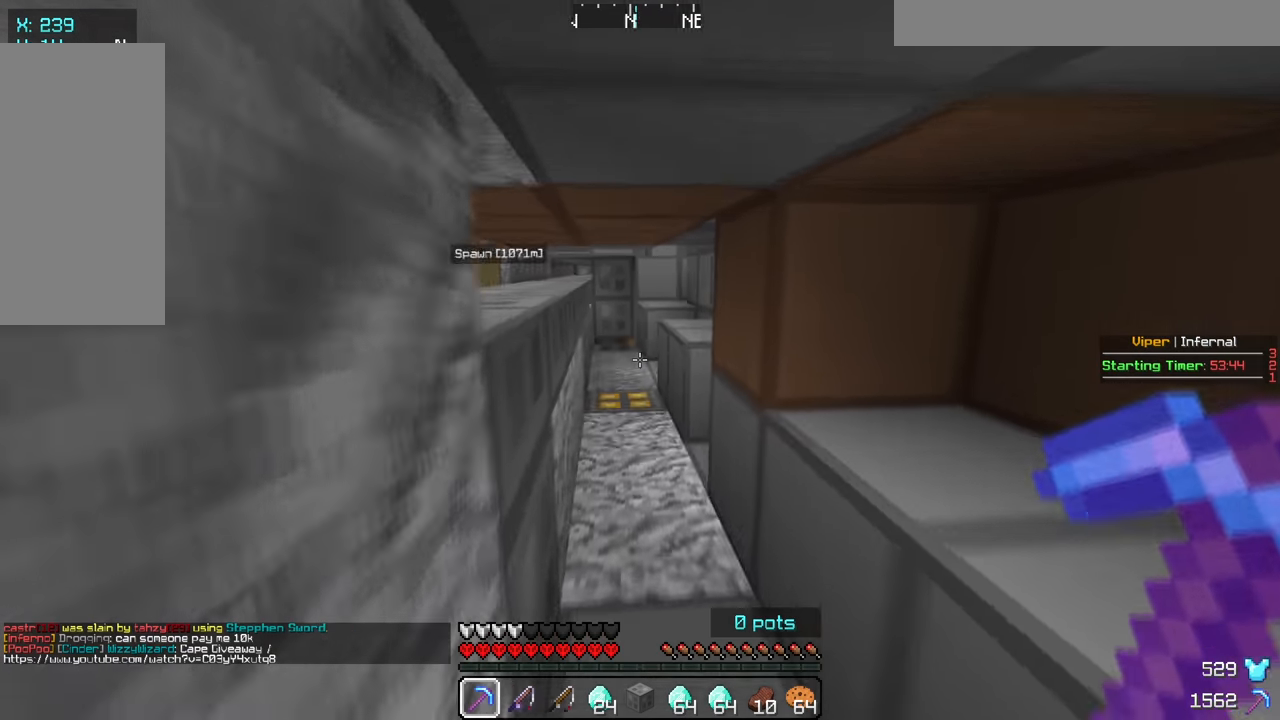
{"keys": ["w"], "mouse": [], "events": []}
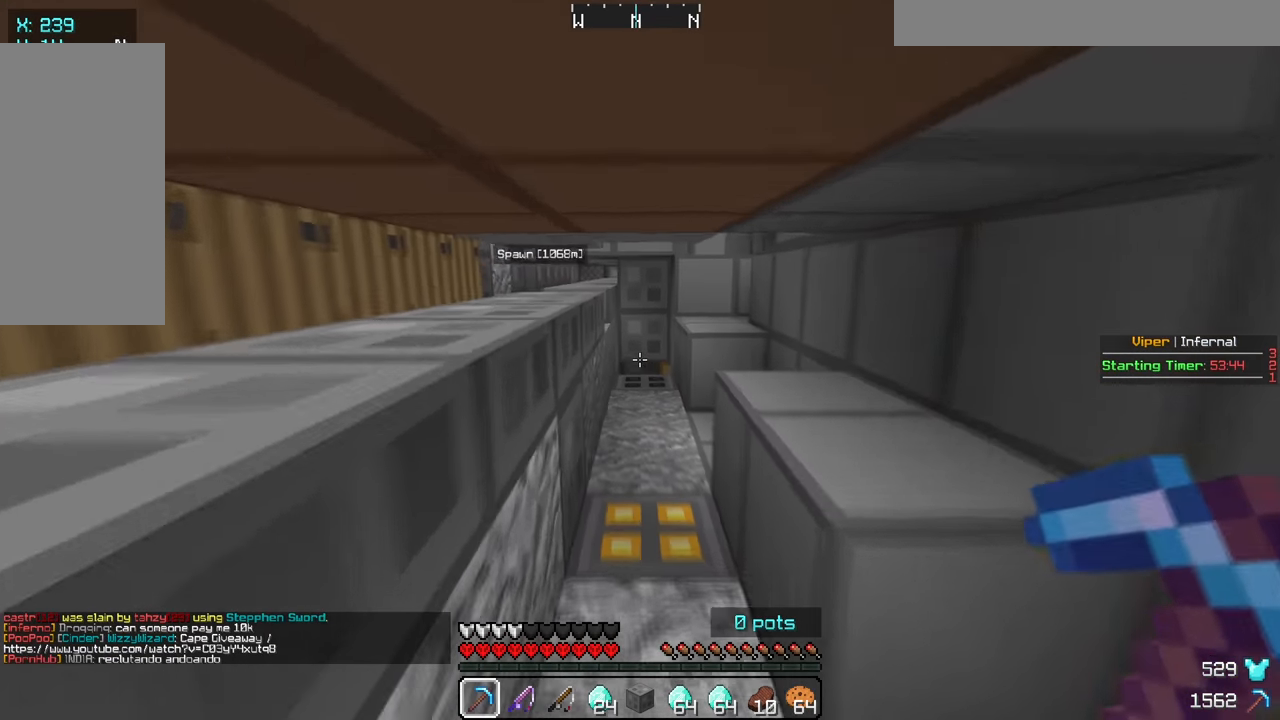
{"keys": ["w"], "mouse": [], "events": []}
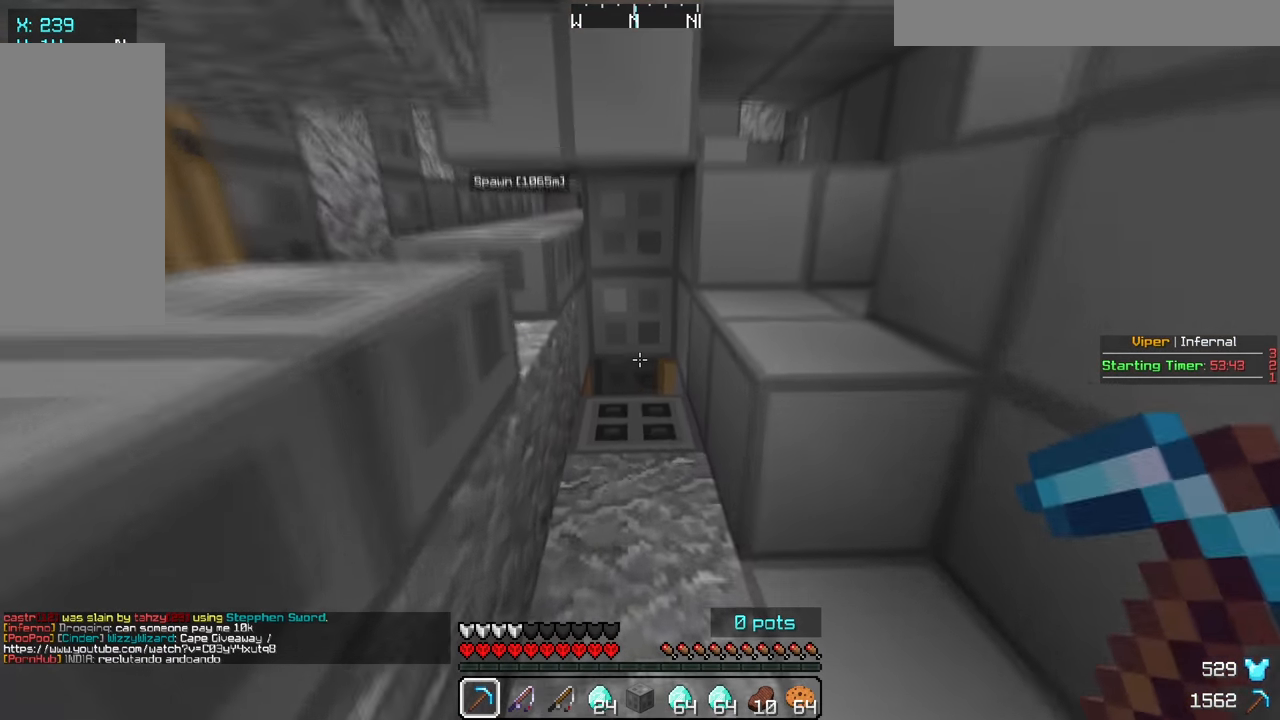
{"keys": ["w"], "mouse": [], "events": [[367, "w", "up"], [433, "w", "down"]]}
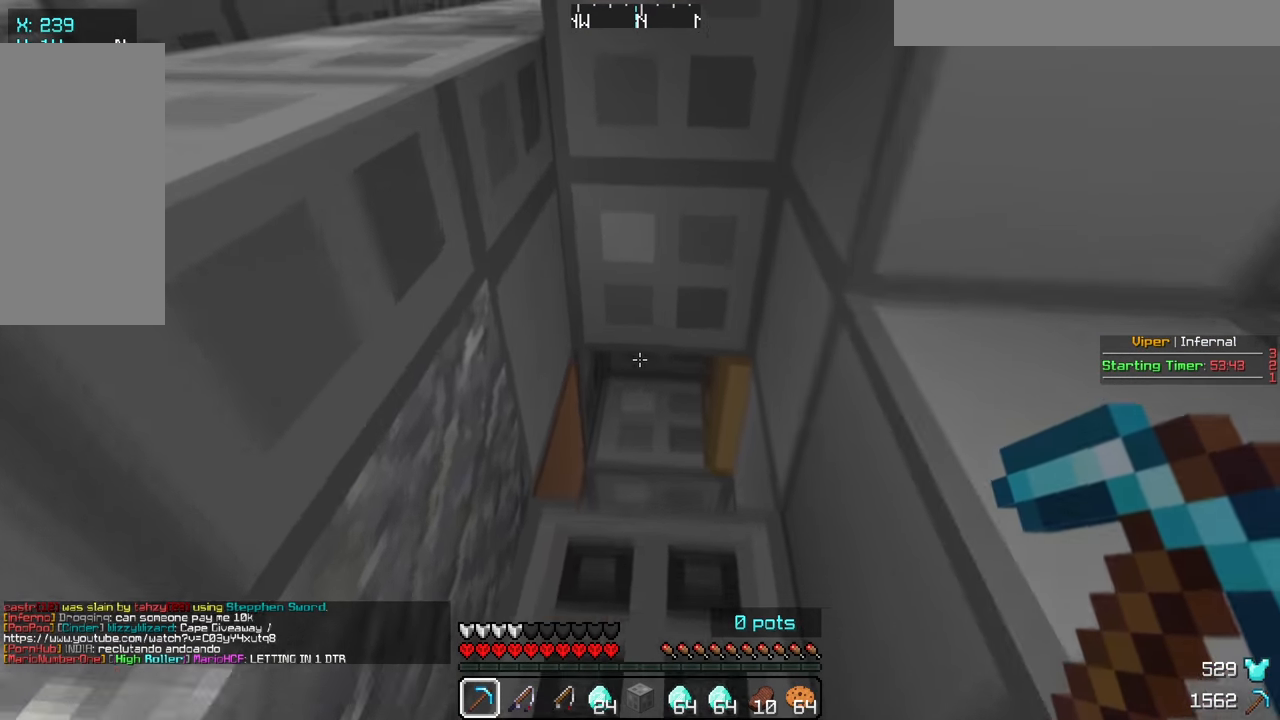
{"keys": ["a", "w"], "mouse": [], "events": [[450, "a", "down"]]}
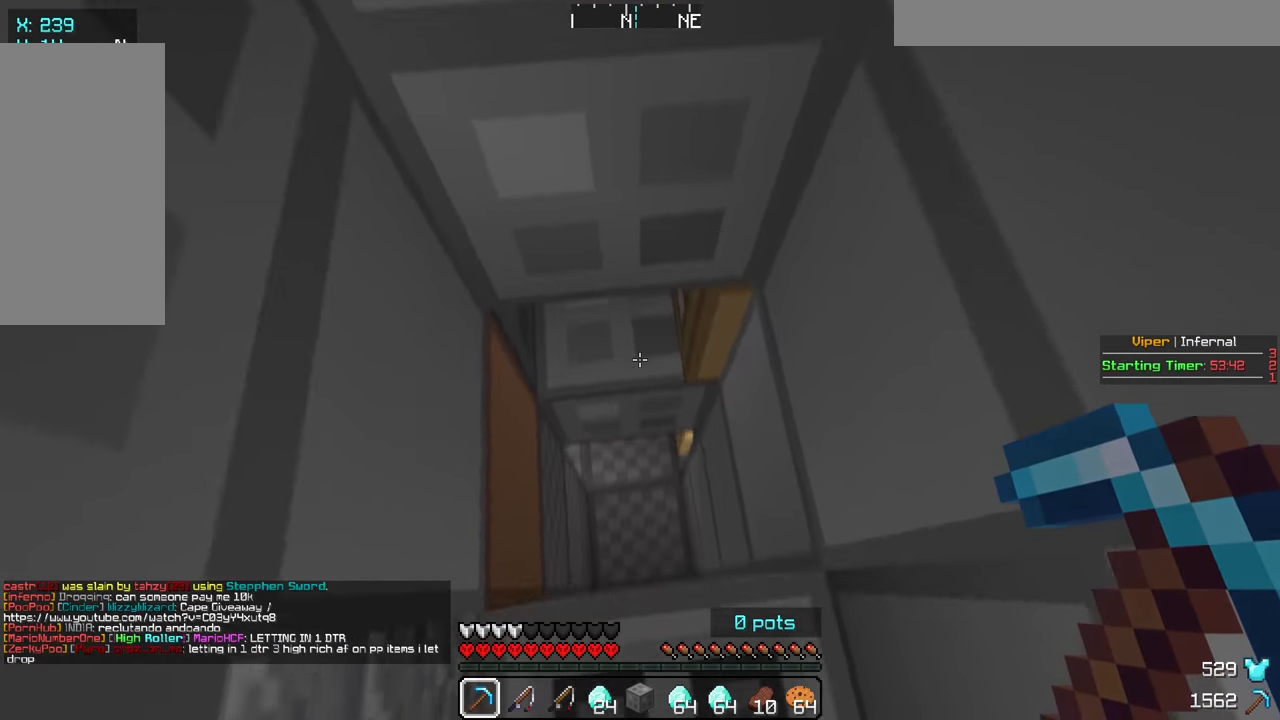
{"keys": [], "mouse": [], "events": [[50, "w", "up"], [150, "w", "down"], [300, "a", "up"], [467, "w", "up"]]}
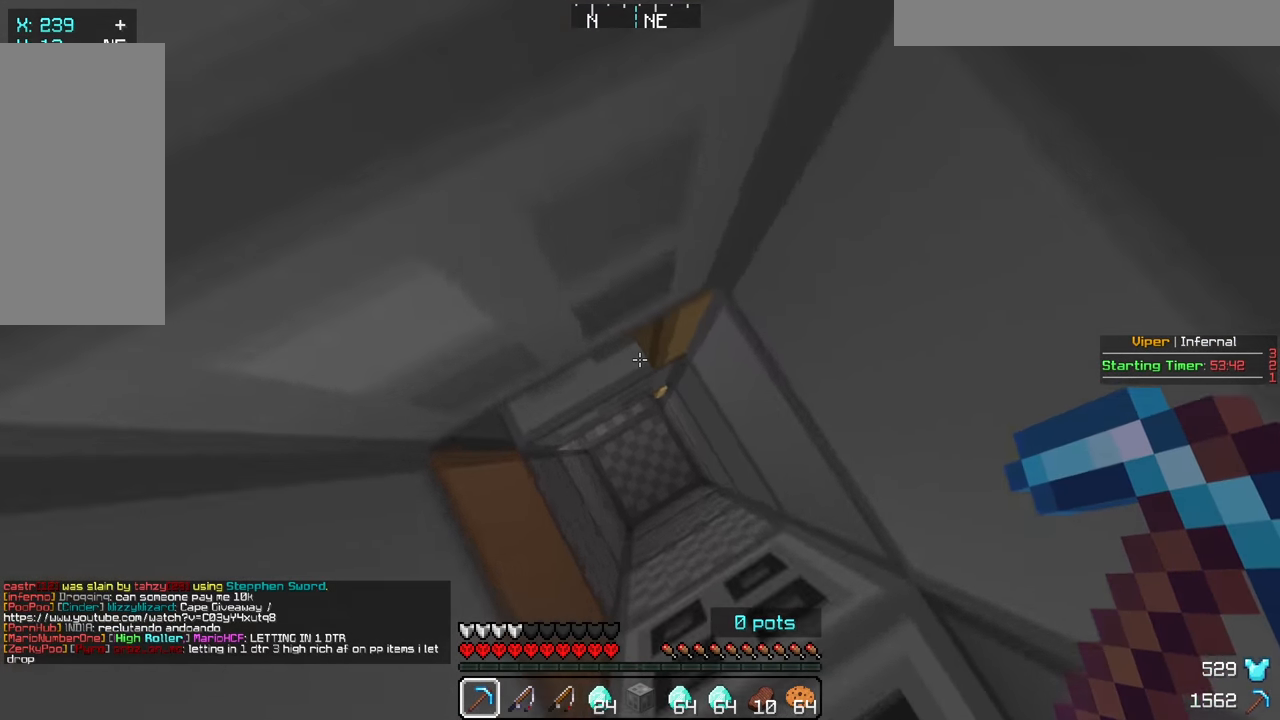
{"keys": ["a"], "mouse": [], "events": [[100, "s", "down"], [217, "a", "down"], [283, "s", "up"]]}
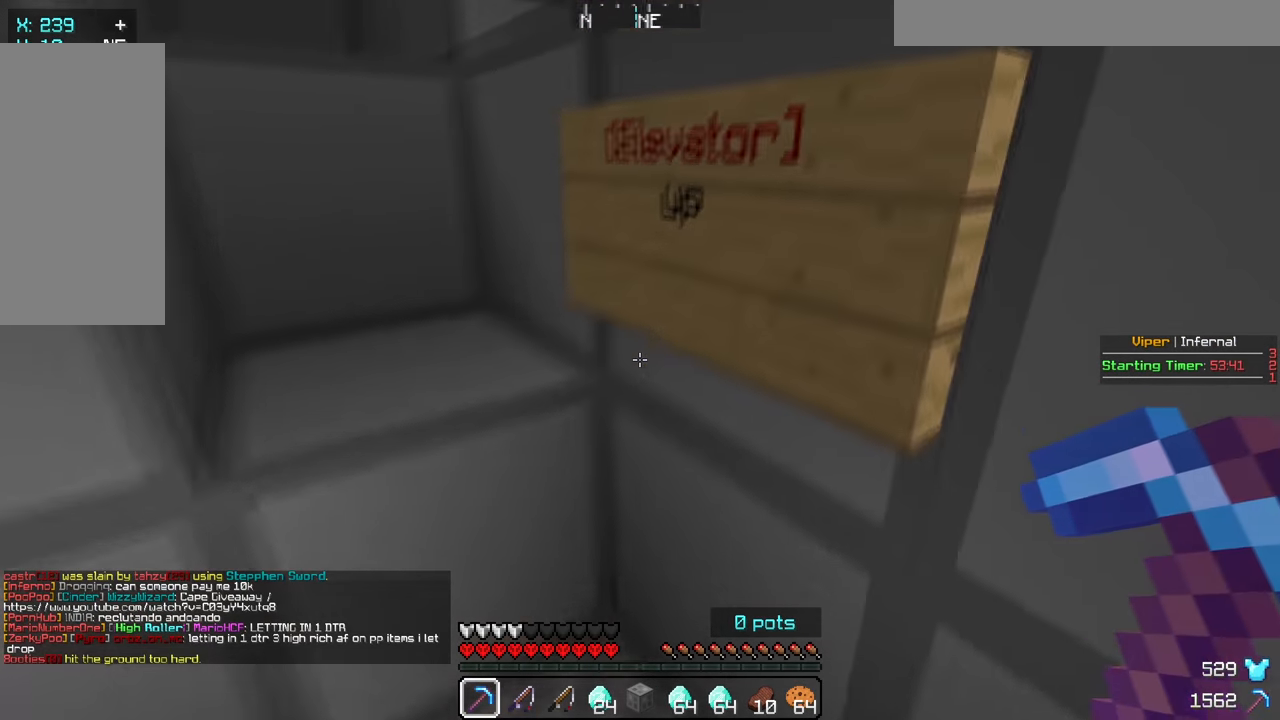
{"keys": [], "mouse": [], "events": [[117, "a", "up"], [167, "mouse_right", "down"], [317, "mouse_right", "up"]]}
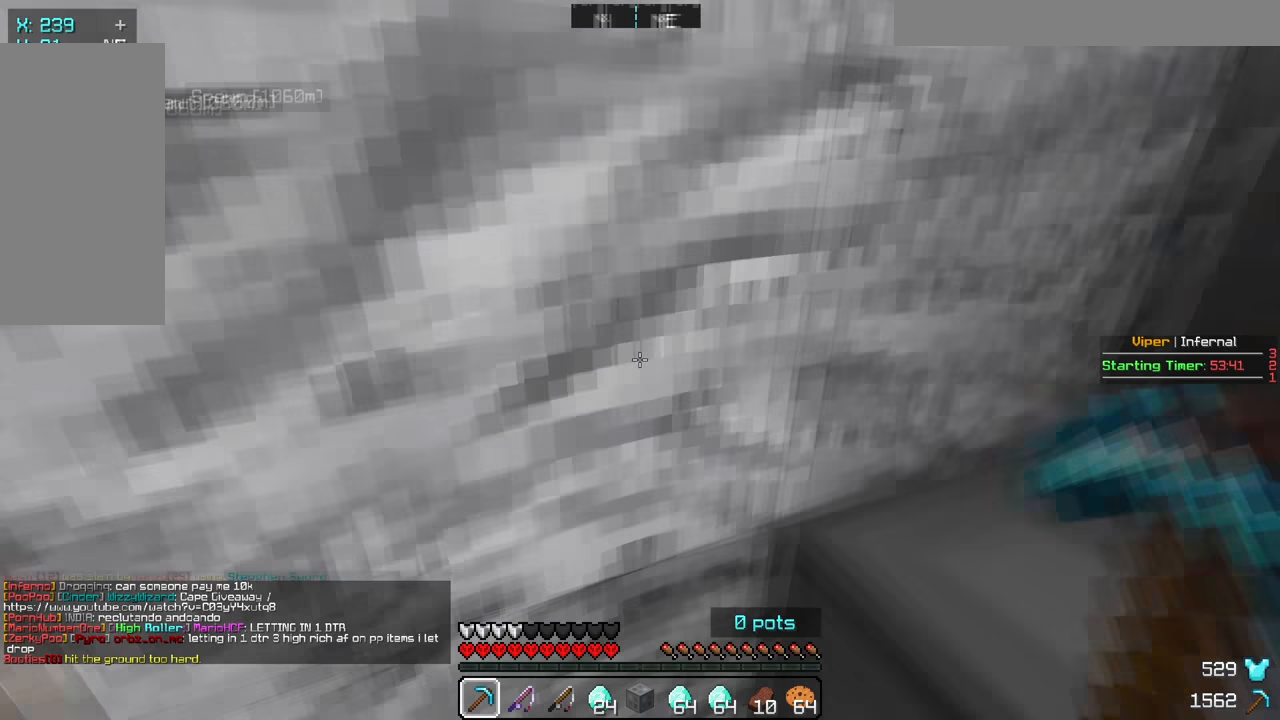
{"keys": [], "mouse": [], "events": []}
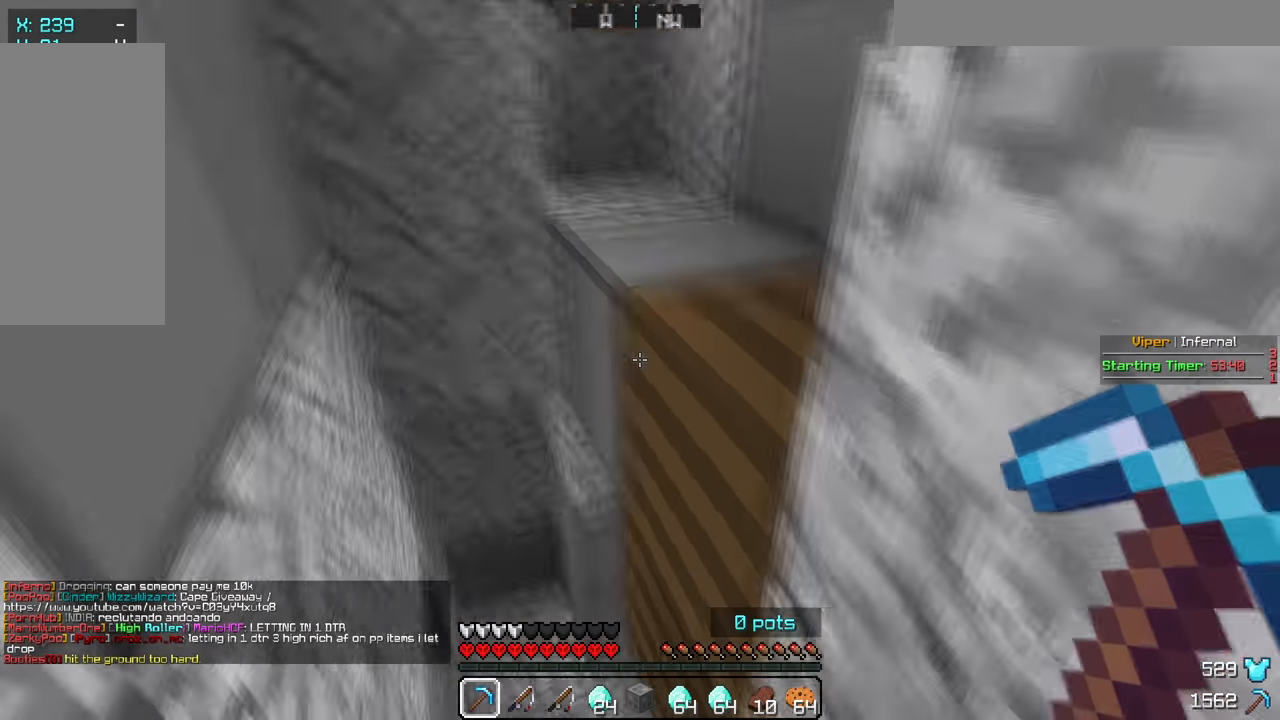
{"keys": [], "mouse": [], "events": [[33, "s", "down"], [117, "a", "down"], [183, "s", "up"], [233, "a", "up"]]}
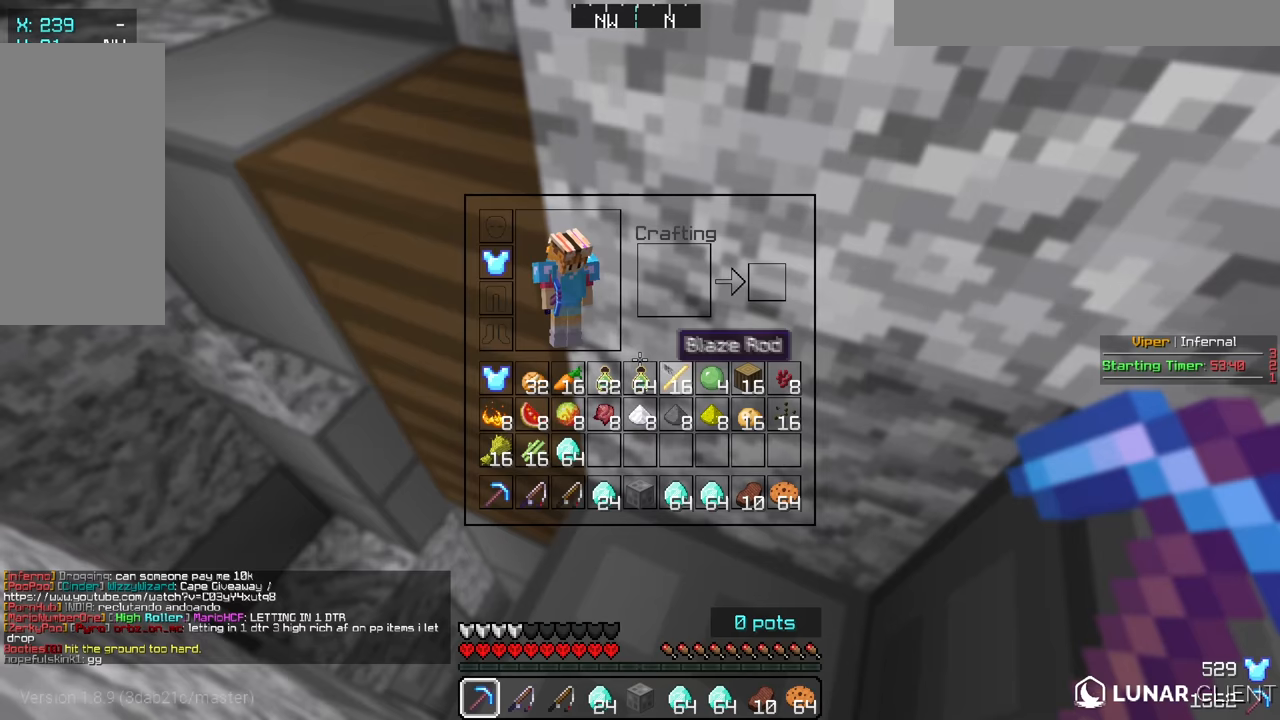
{"keys": [], "mouse": [], "events": []}
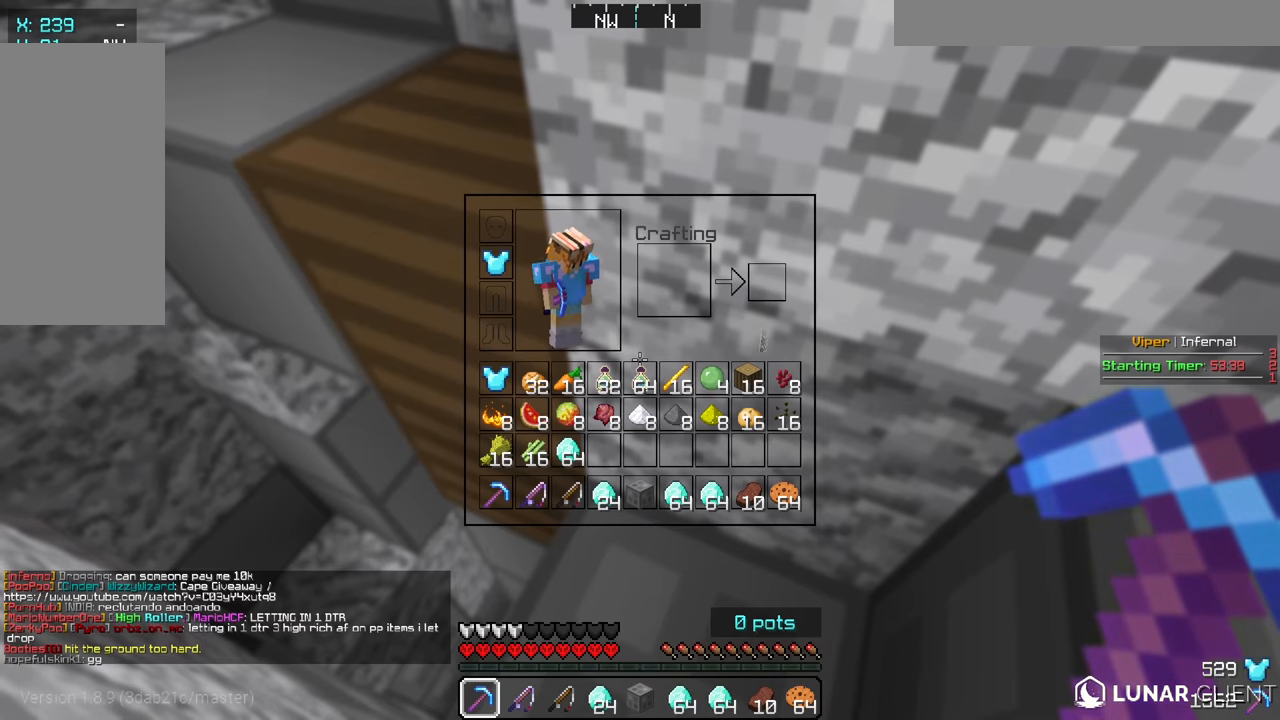
{"keys": ["a"], "mouse": [], "events": [[417, "a", "down"]]}
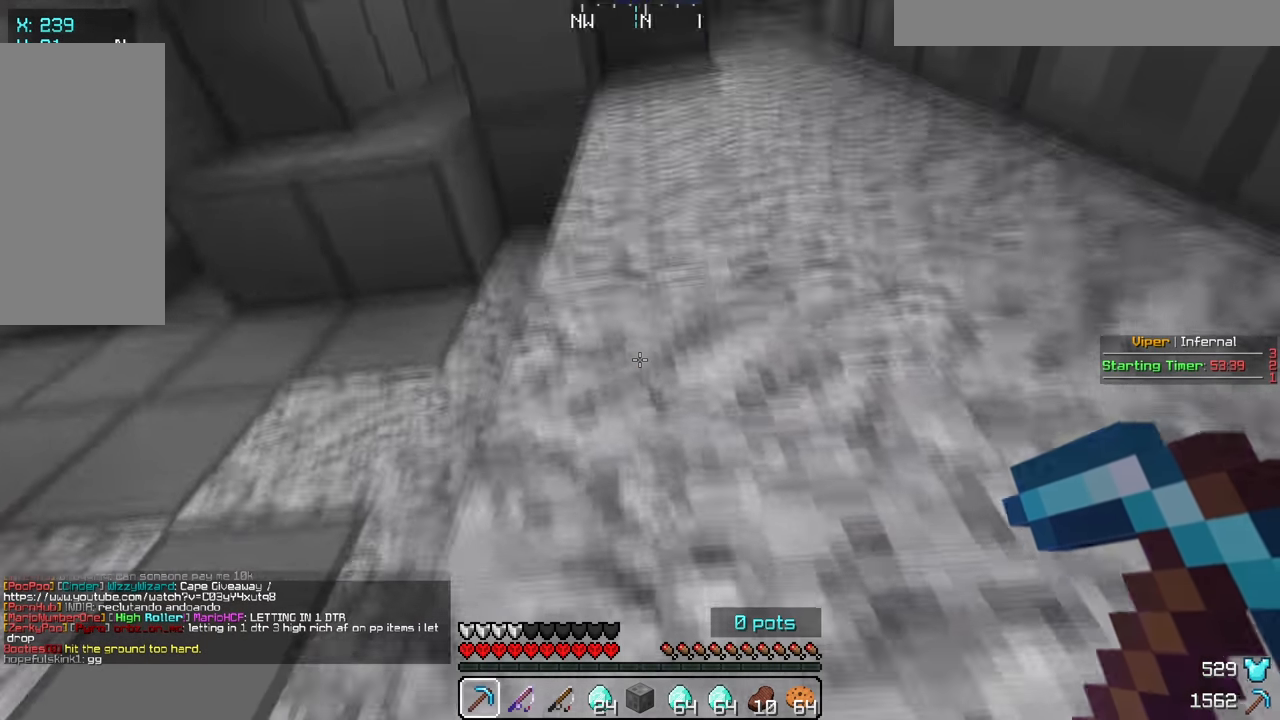
{"keys": [], "mouse": [], "events": [[50, "a", "up"]]}
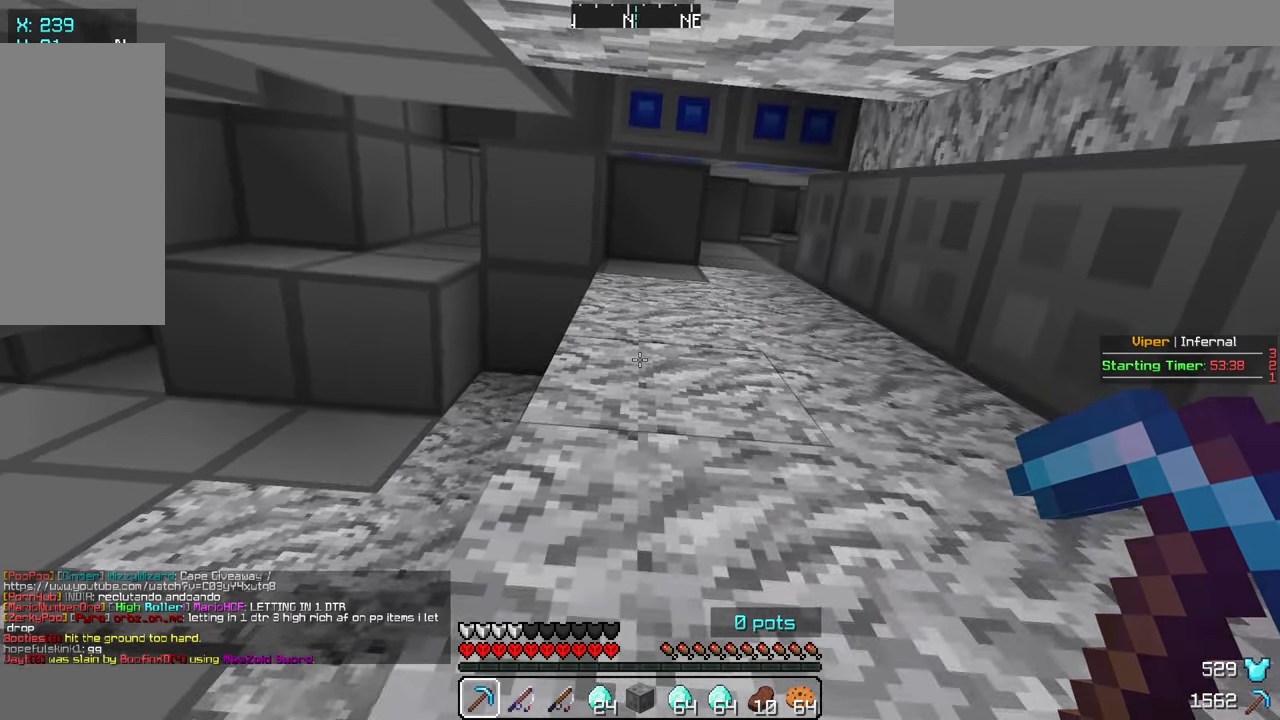
{"keys": ["a"], "mouse": [], "events": [[317, "a", "down"]]}
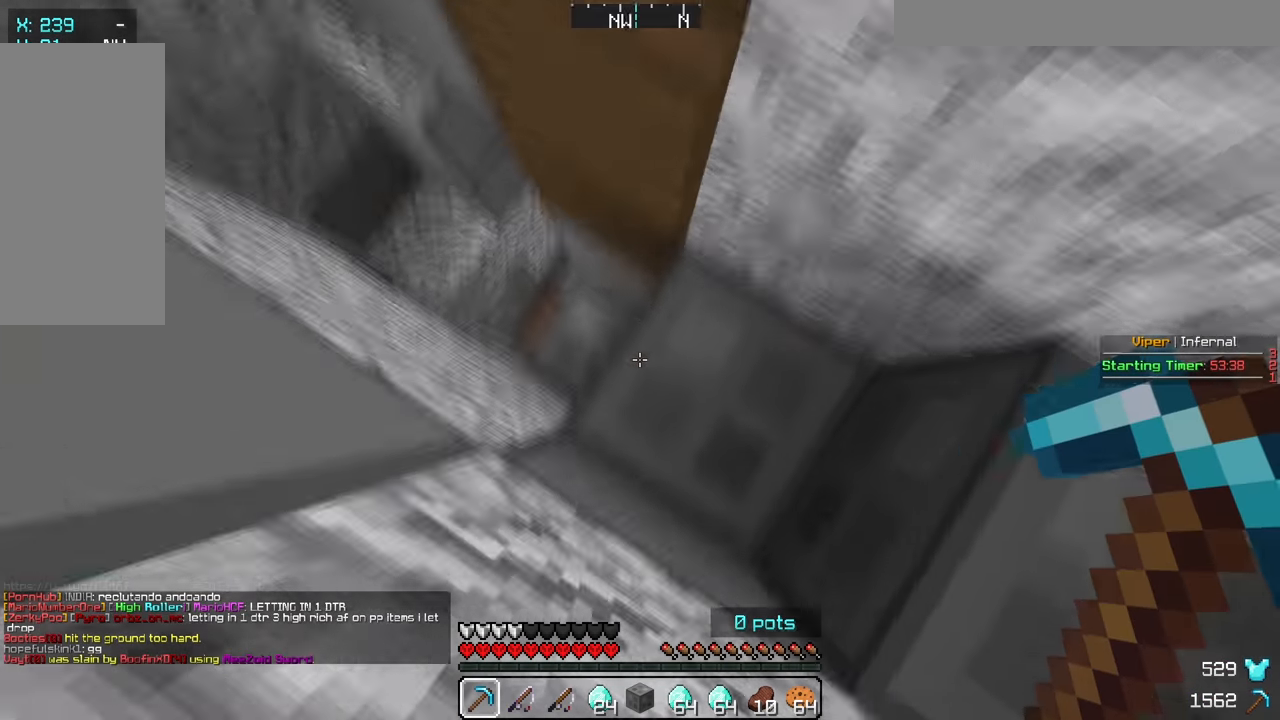
{"keys": [], "mouse": [], "events": [[300, "a", "up"]]}
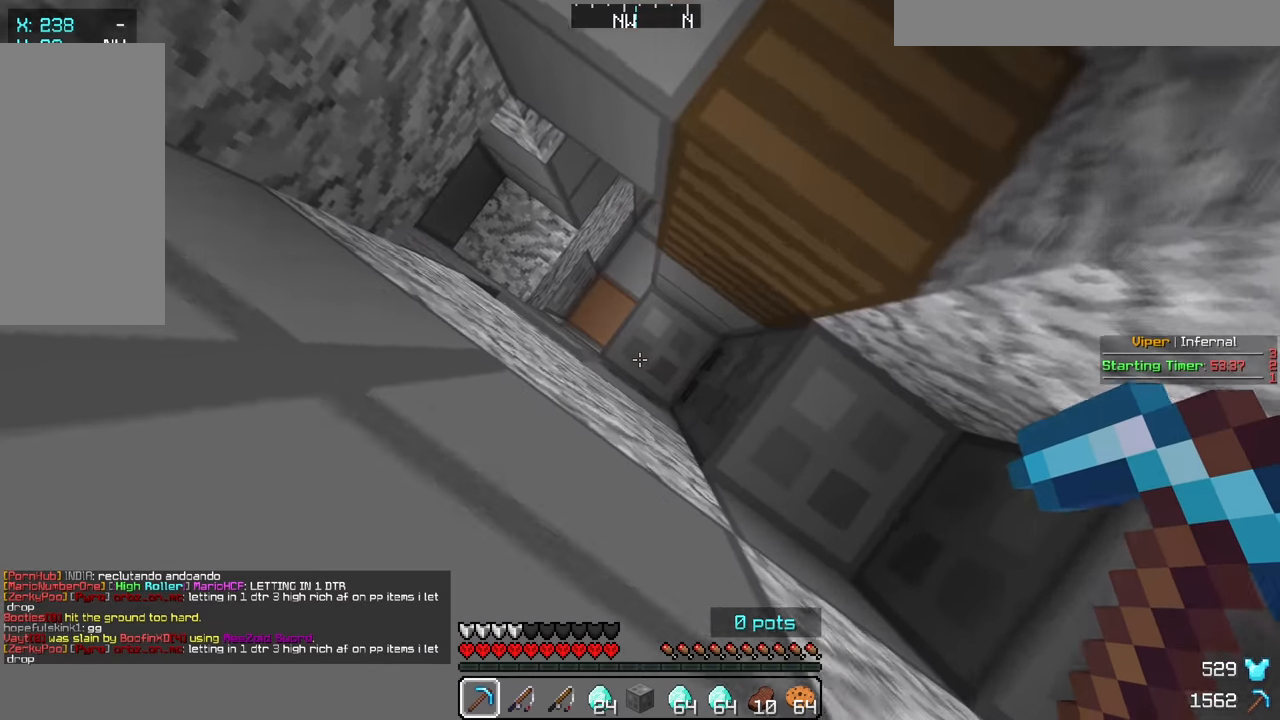
{"keys": ["a", "w"], "mouse": [], "events": [[183, "a", "down"], [500, "w", "down"]]}
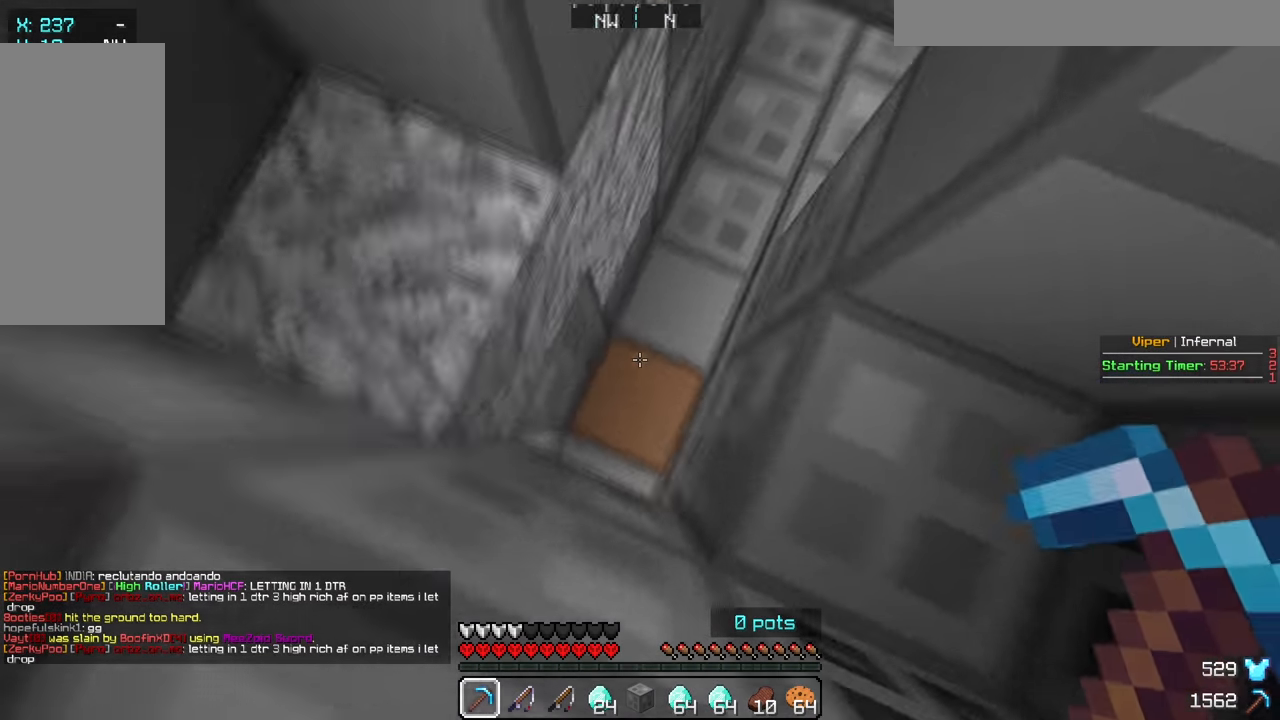
{"keys": ["w"], "mouse": [], "events": [[50, "a", "up"]]}
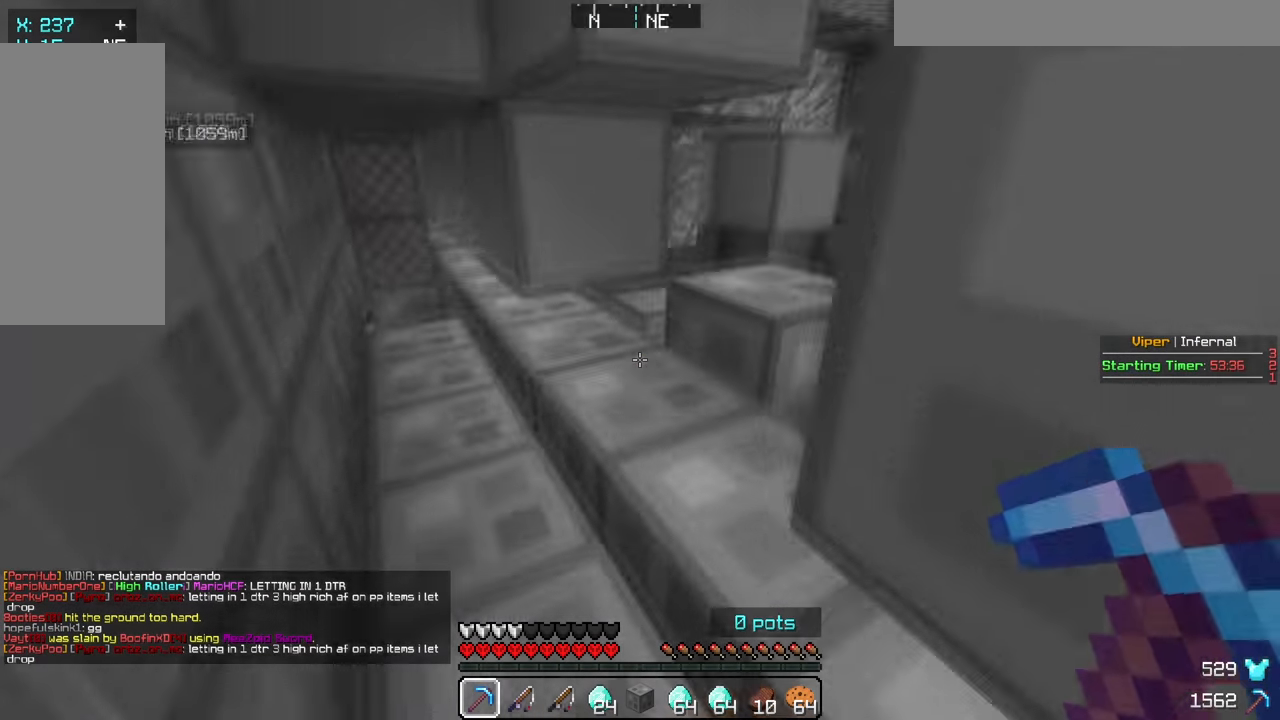
{"keys": [], "mouse": [], "events": [[67, "a", "down"], [217, "a", "up"], [217, "w", "up"]]}
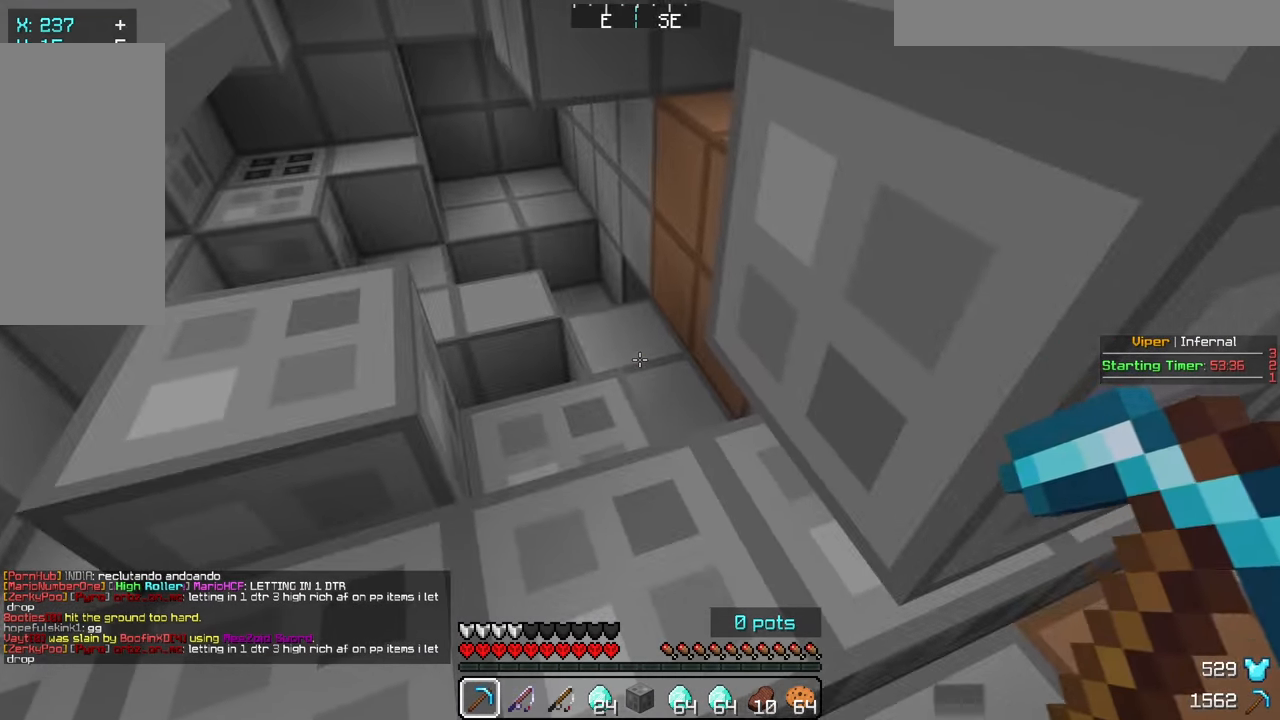
{"keys": ["w"], "mouse": [], "events": [[33, "w", "down"]]}
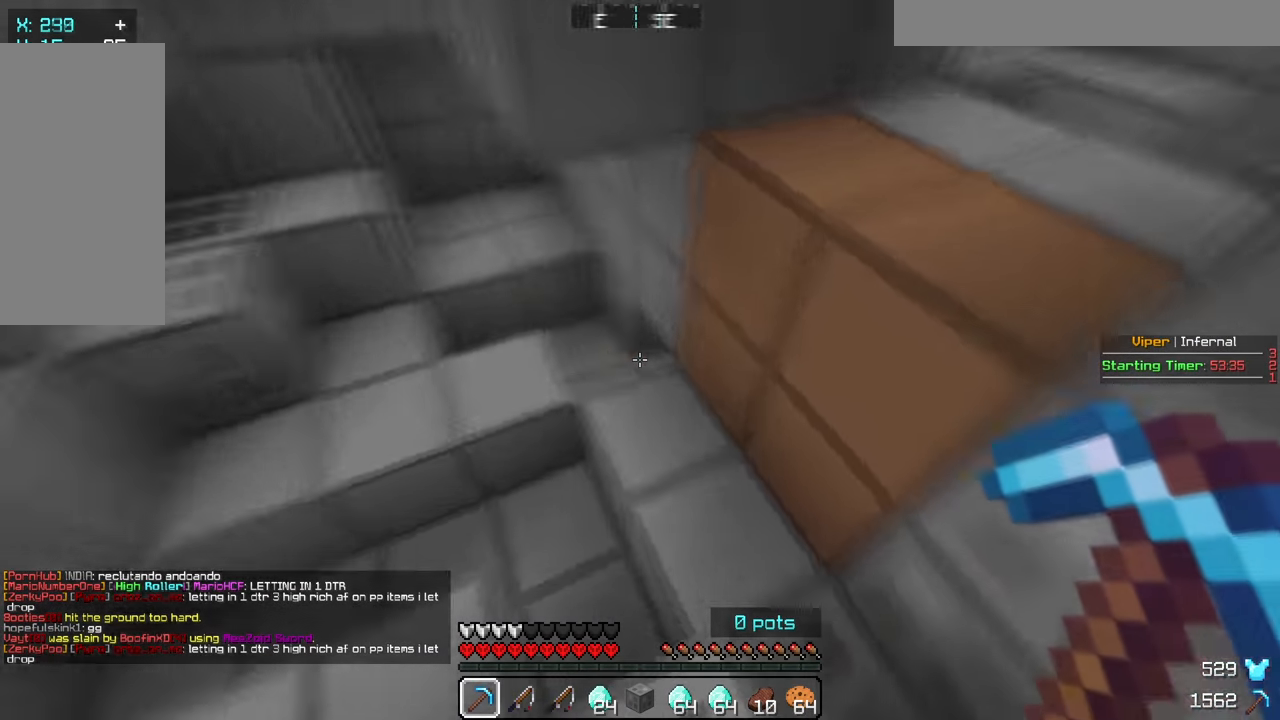
{"keys": [], "mouse": [], "events": [[333, "w", "up"]]}